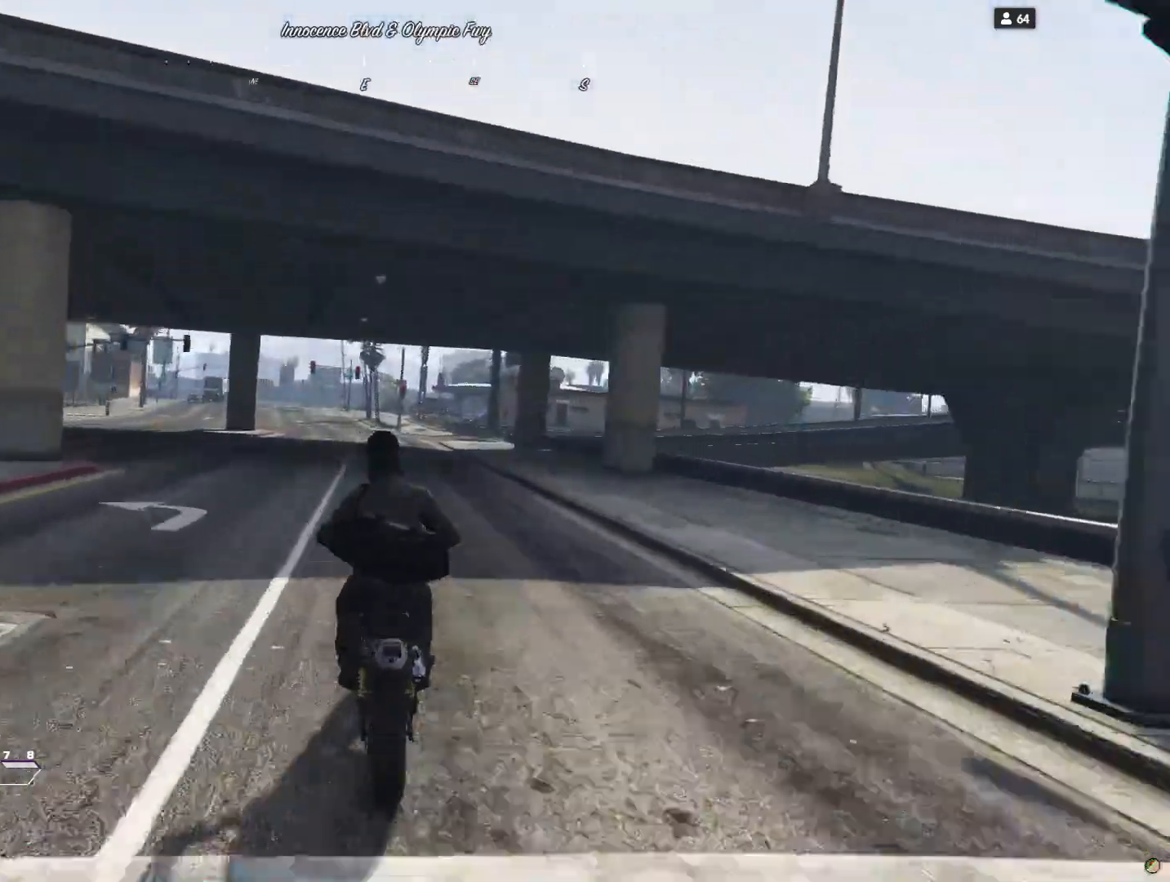
Gameplay with keyboard and mouse; each line is a JSON object with the keys held at the frame after it. "events" lists presses ("down") and releases ("up") of "a", "d", "e", "q", "r", "s", "space" and "w" between this image and that frame as [ms after this image, input, new state], when the widget could be followed in between. No other keys are recorded. Mouse buttons are not recorded. Not read: mouse_move.
{"keys": [], "events": [[33, "q", "down"], [67, "q", "up"], [400, "d", "down"], [467, "d", "up"]]}
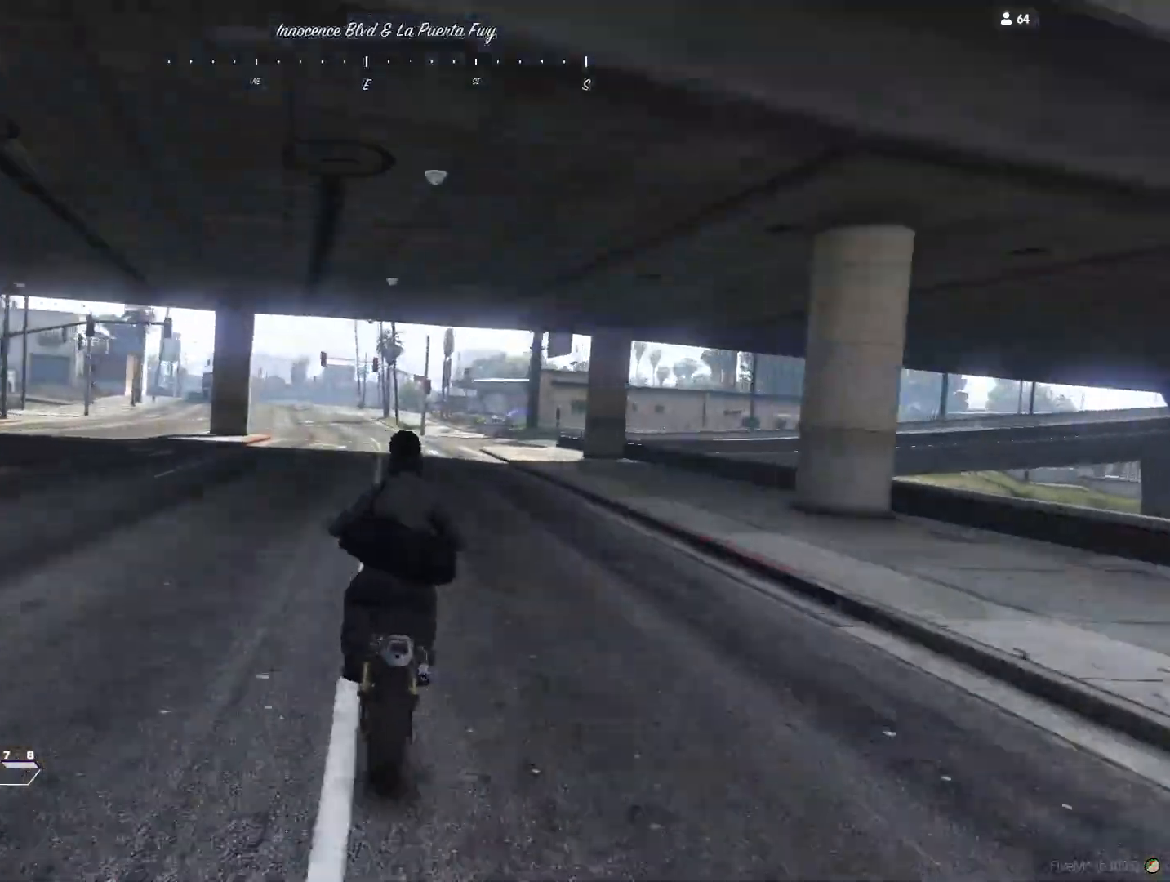
{"keys": [], "events": []}
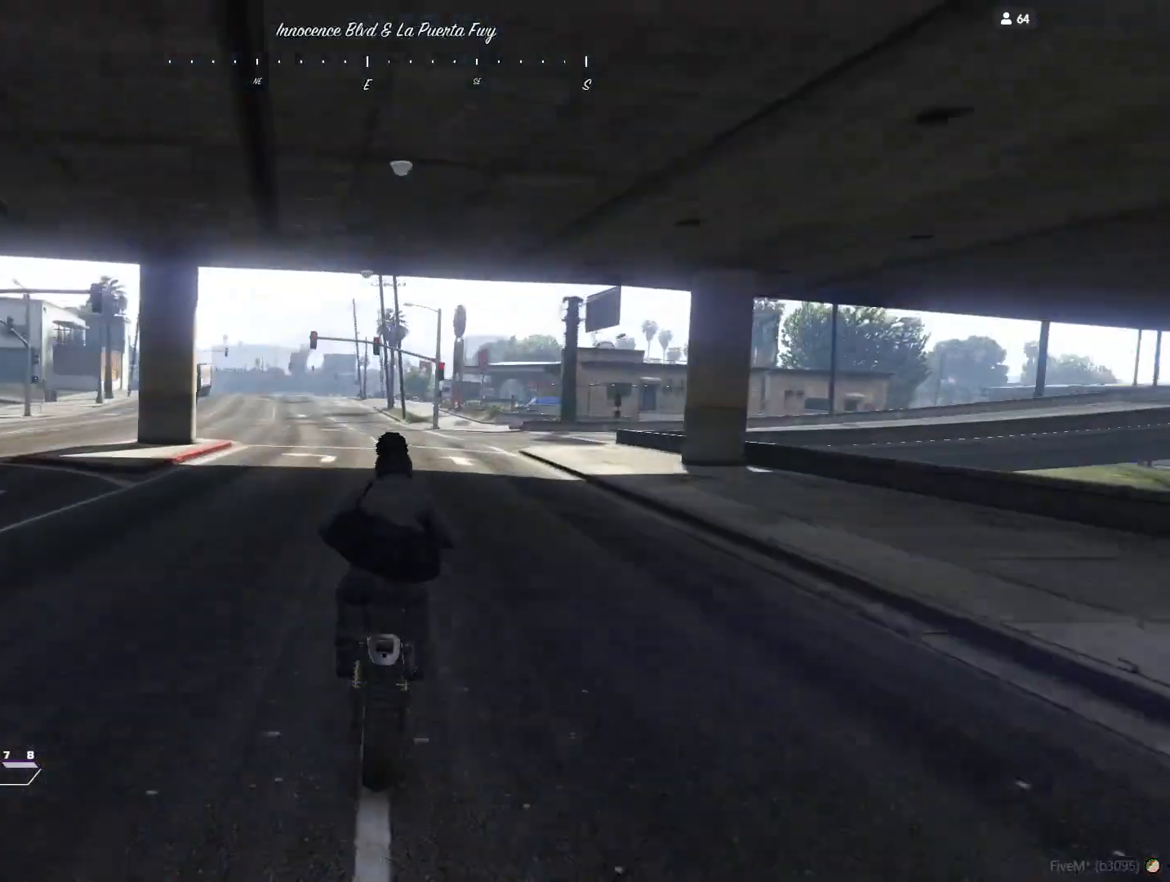
{"keys": [], "events": [[67, "d", "down"], [133, "d", "up"]]}
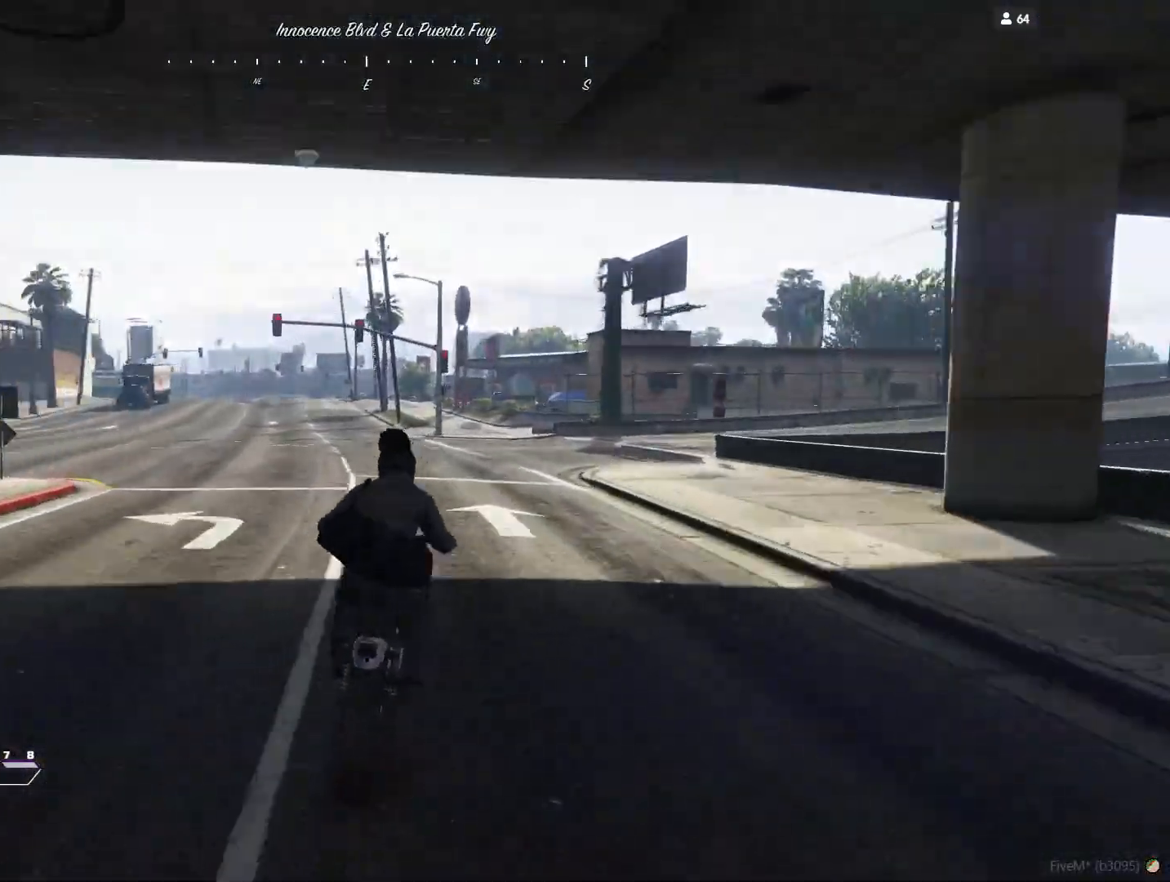
{"keys": [], "events": [[200, "q", "down"], [267, "q", "up"]]}
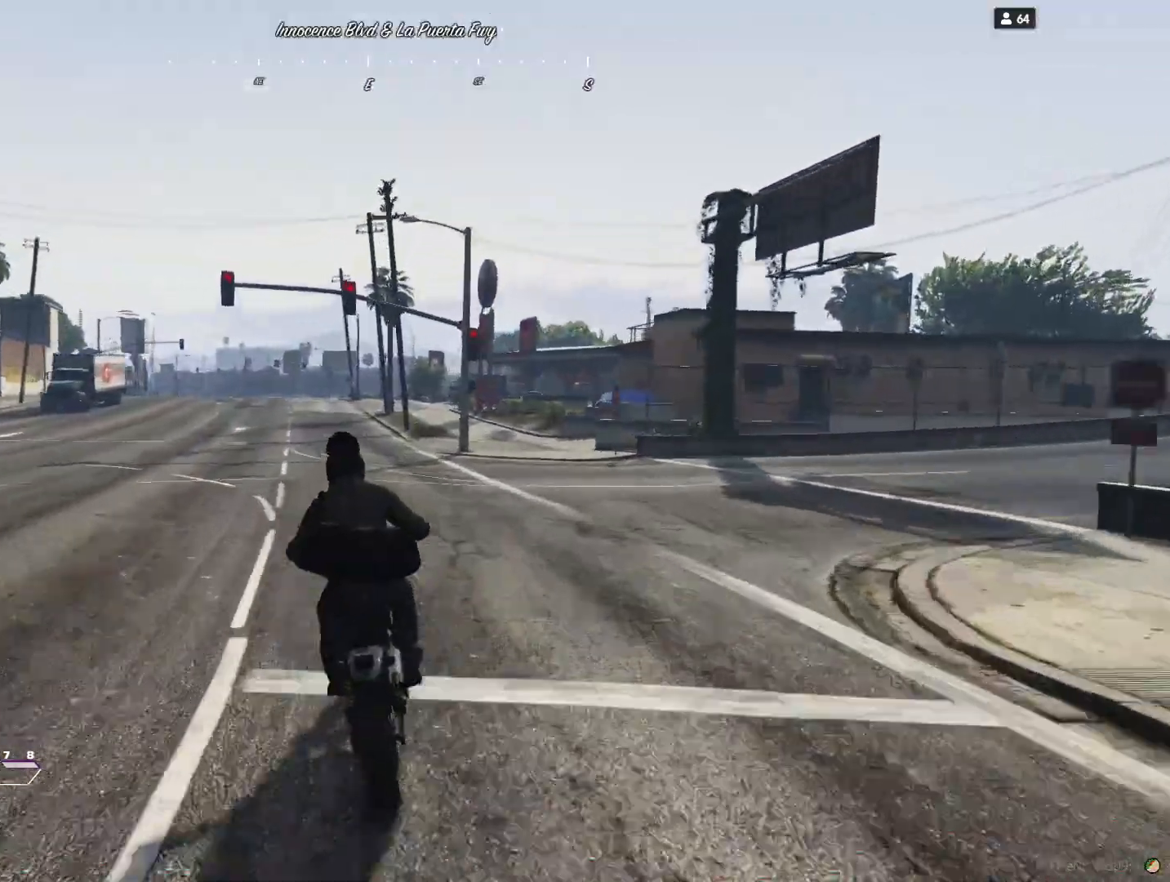
{"keys": ["q"], "events": [[500, "q", "down"]]}
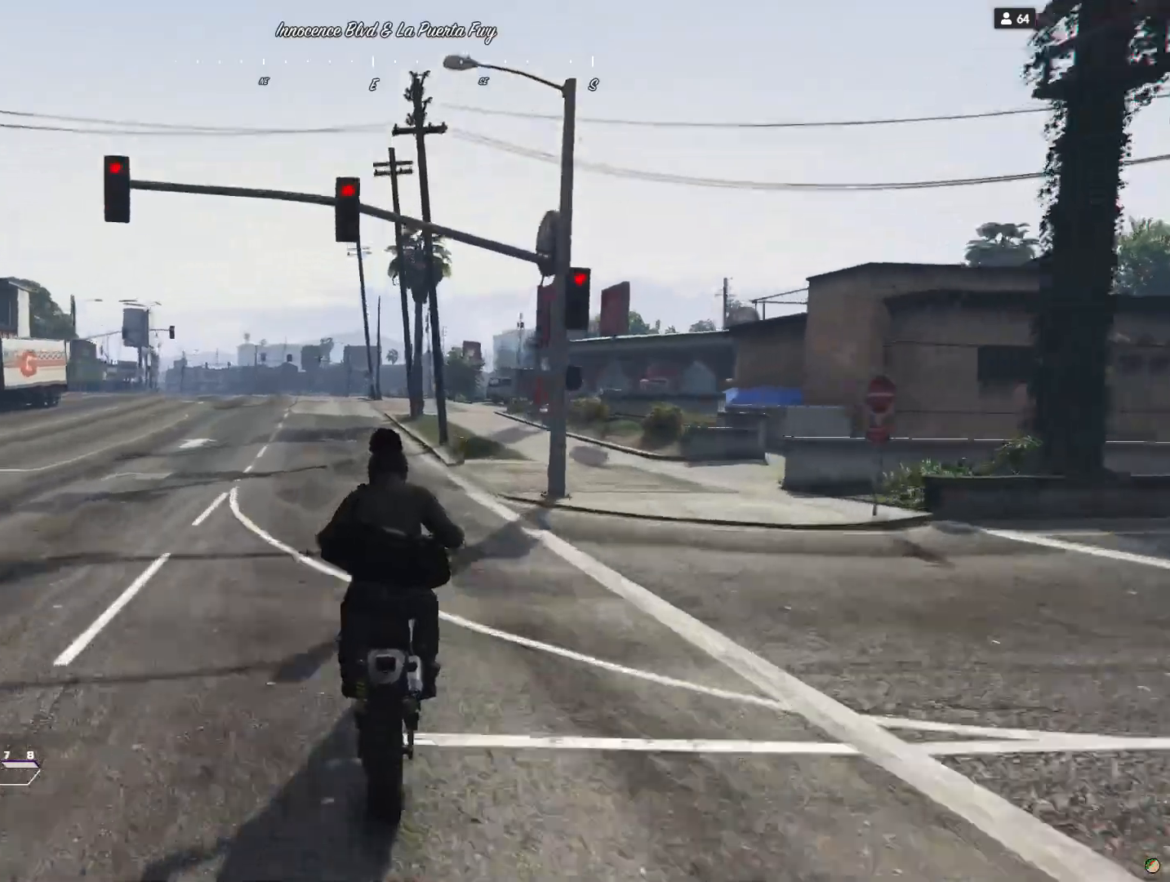
{"keys": [], "events": [[67, "q", "up"]]}
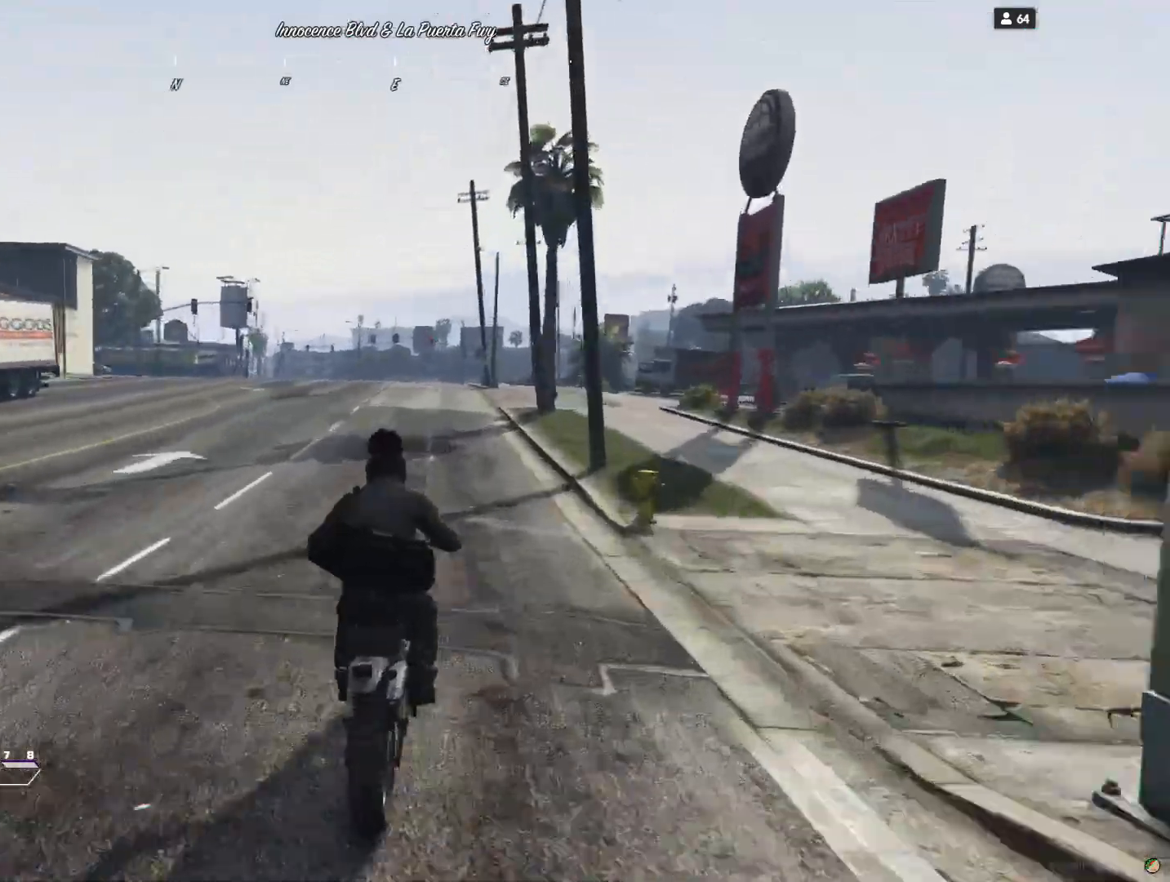
{"keys": [], "events": [[400, "q", "down"], [467, "q", "up"]]}
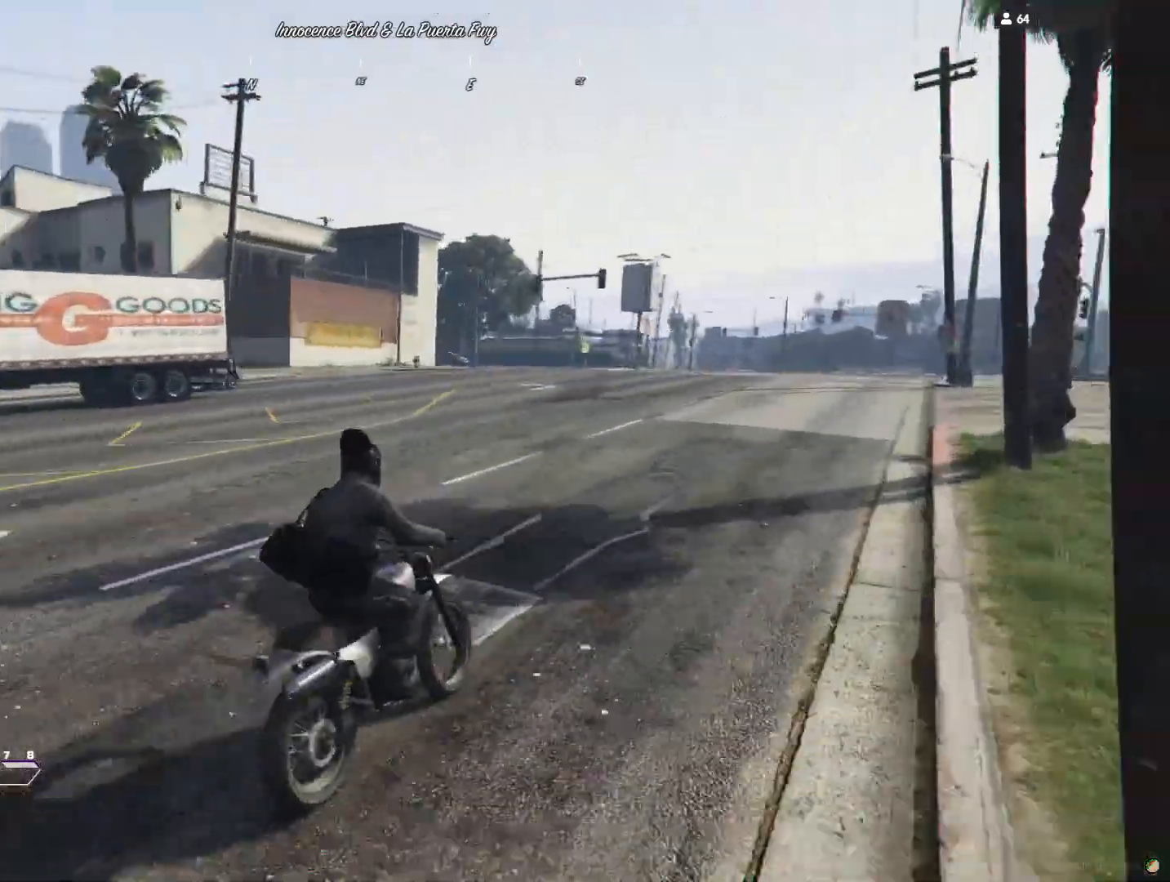
{"keys": [], "events": []}
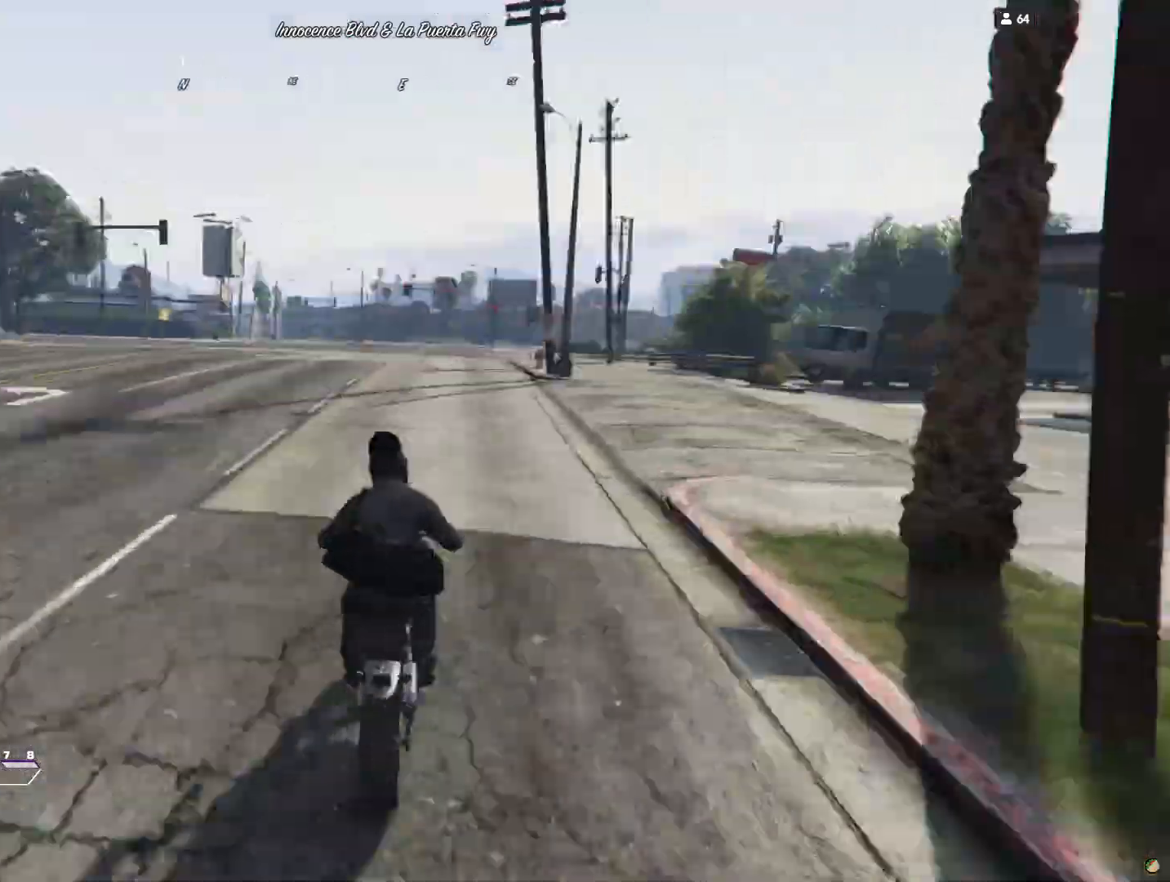
{"keys": [], "events": []}
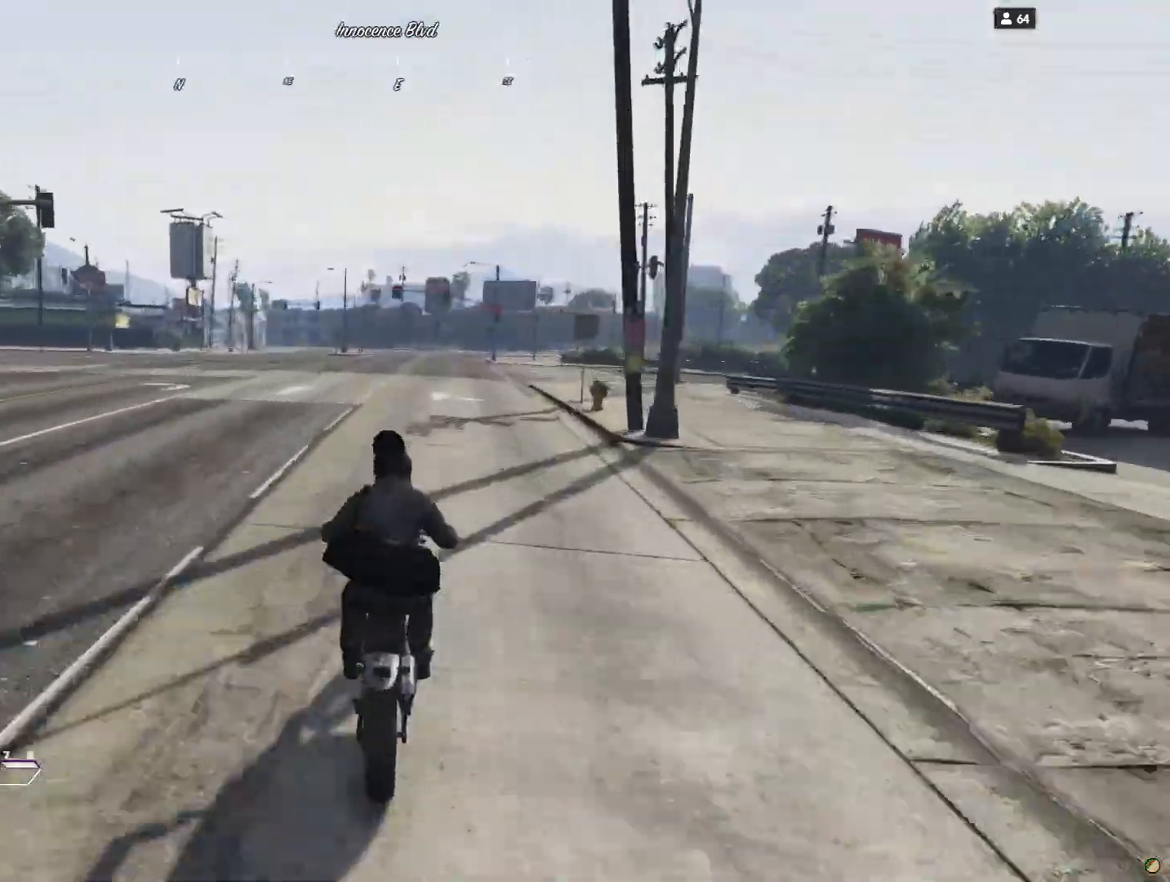
{"keys": ["d"], "events": [[467, "d", "down"]]}
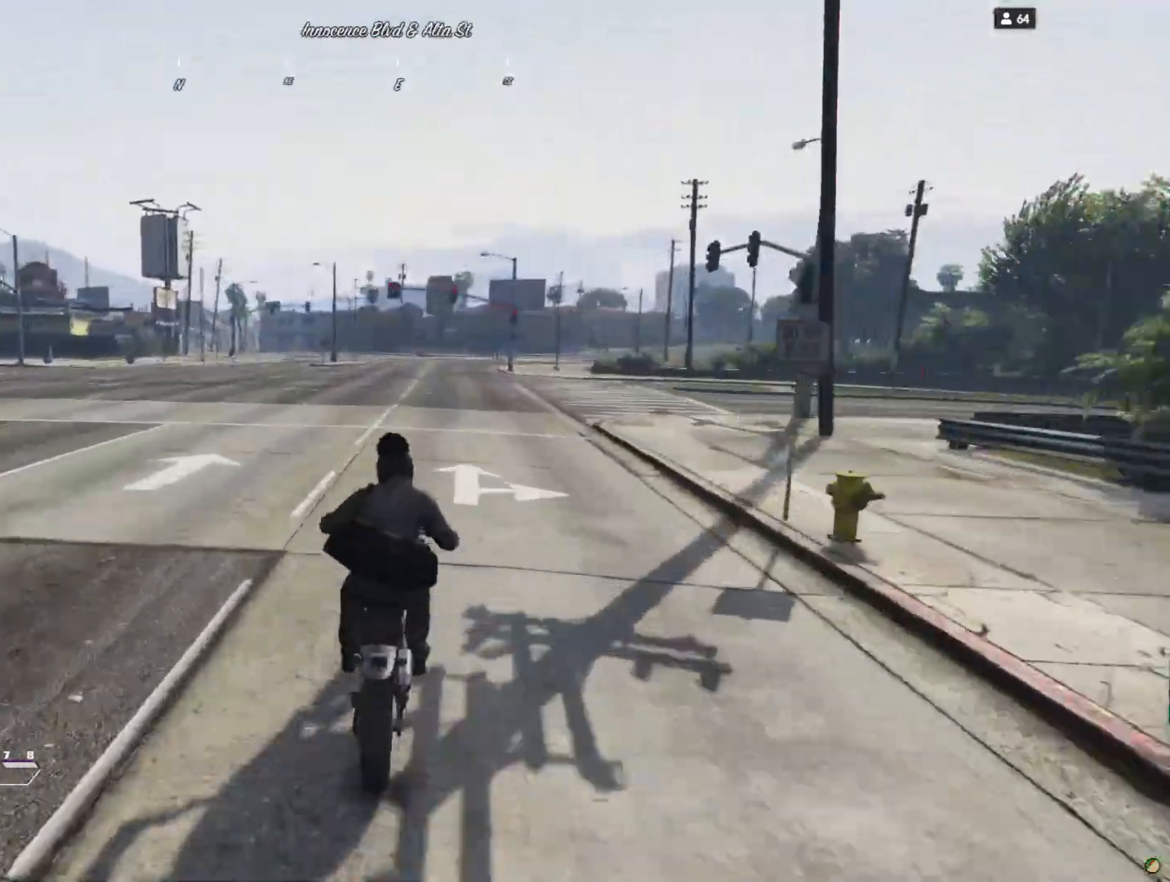
{"keys": [], "events": [[33, "d", "up"], [200, "q", "down"], [267, "q", "up"]]}
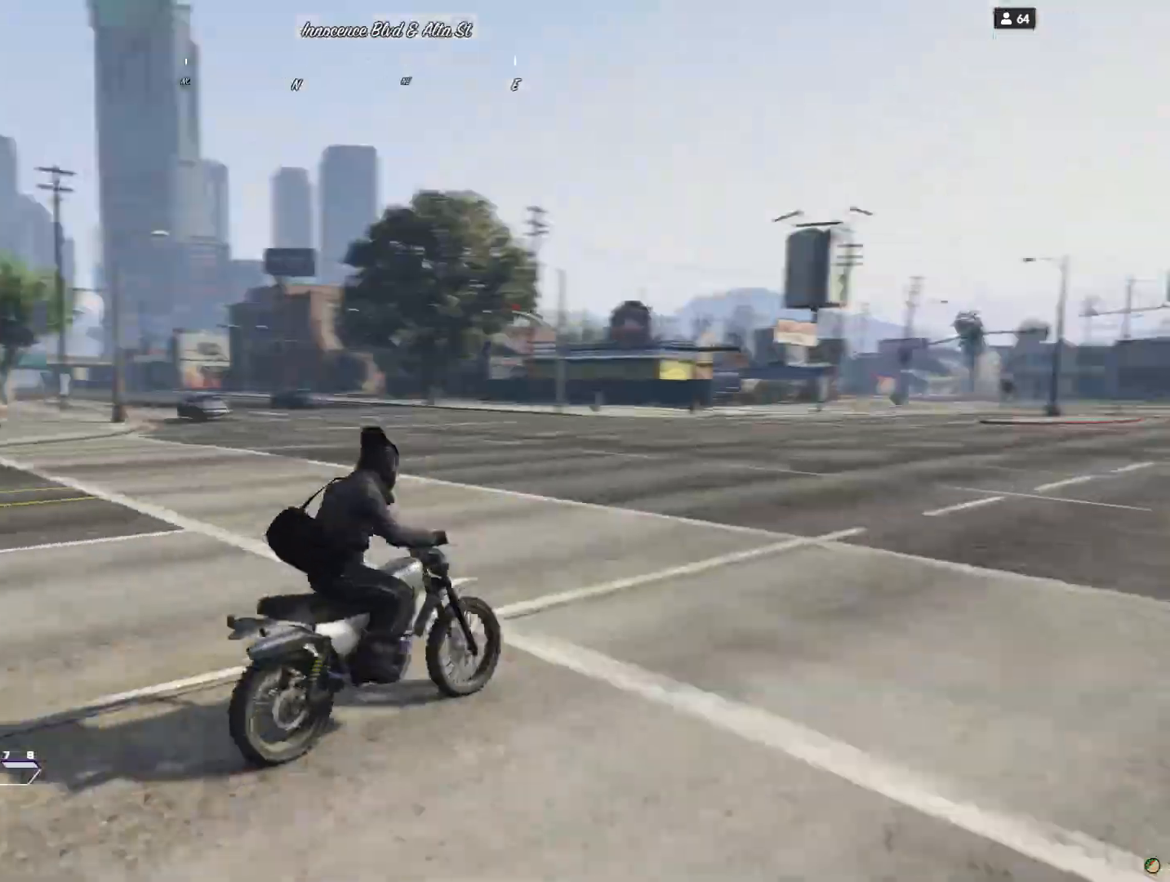
{"keys": [], "events": []}
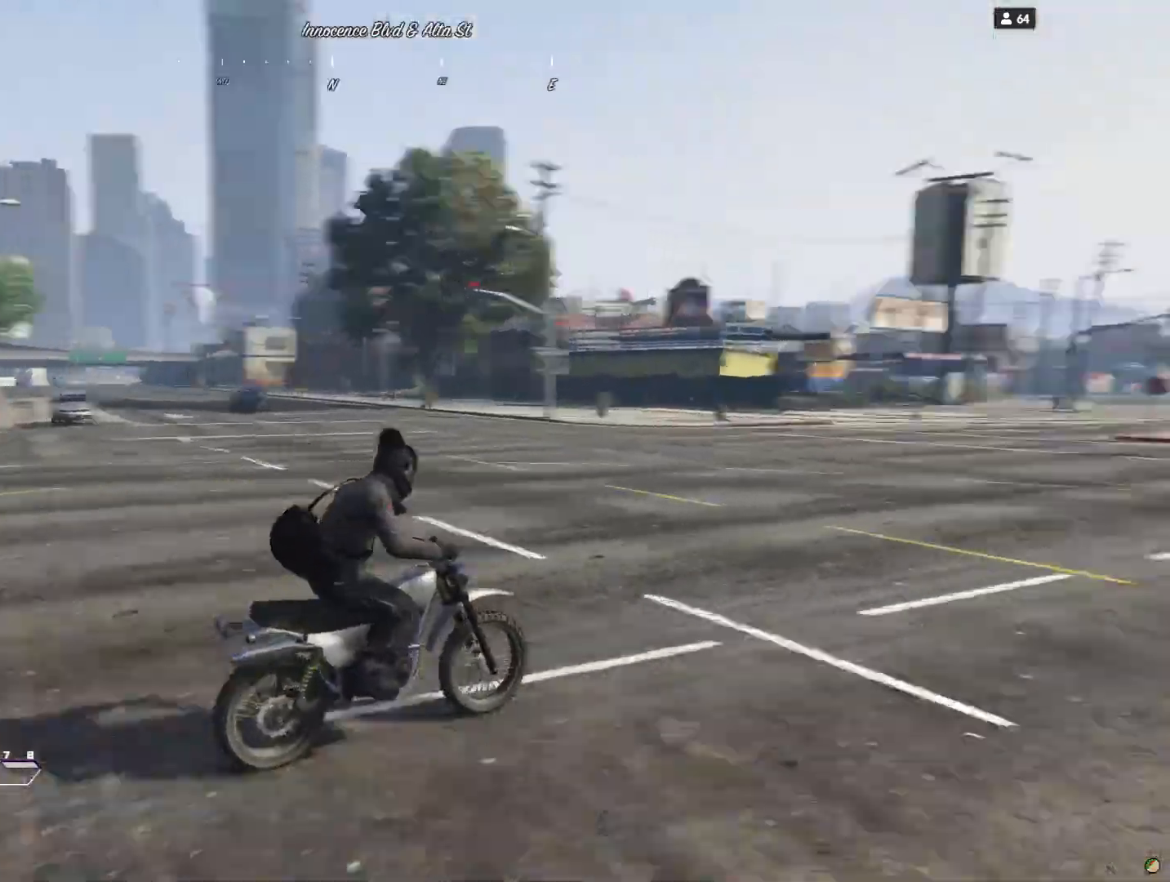
{"keys": [], "events": [[200, "d", "down"], [300, "d", "up"]]}
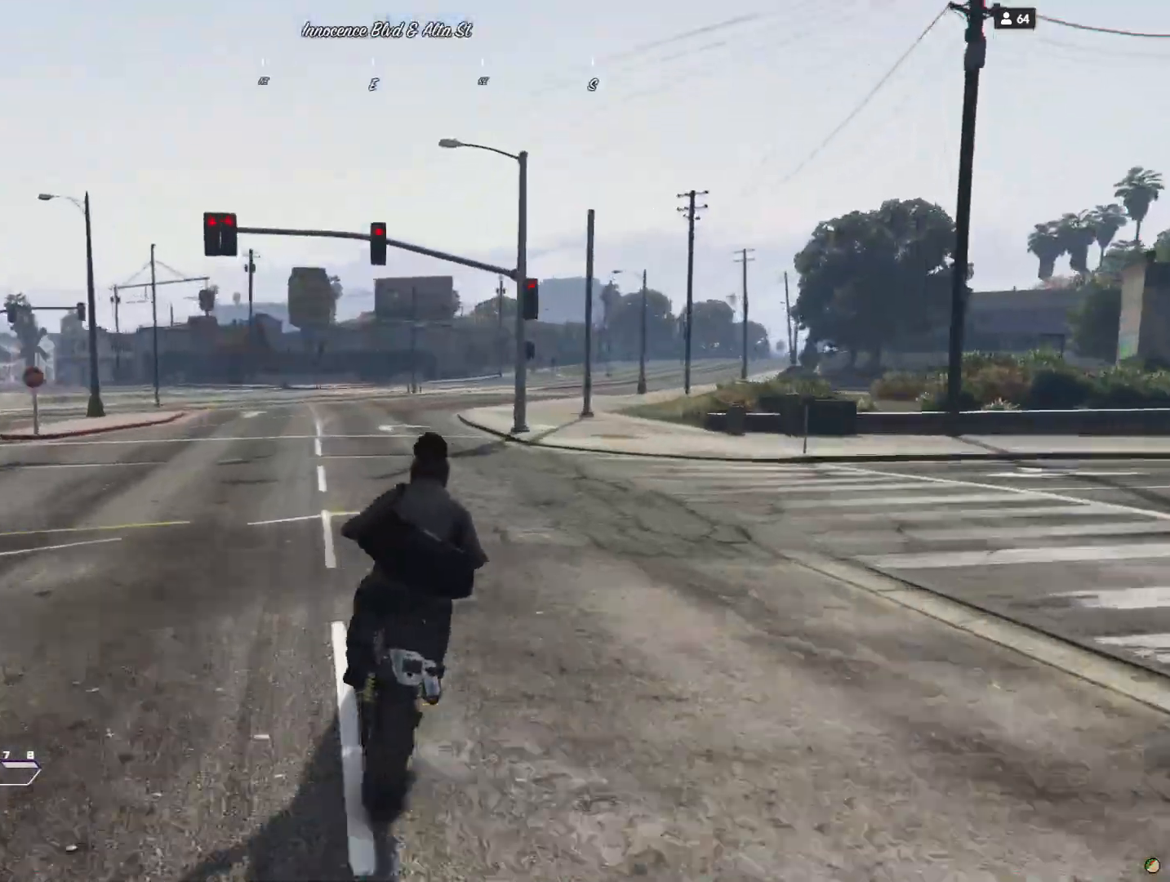
{"keys": [], "events": []}
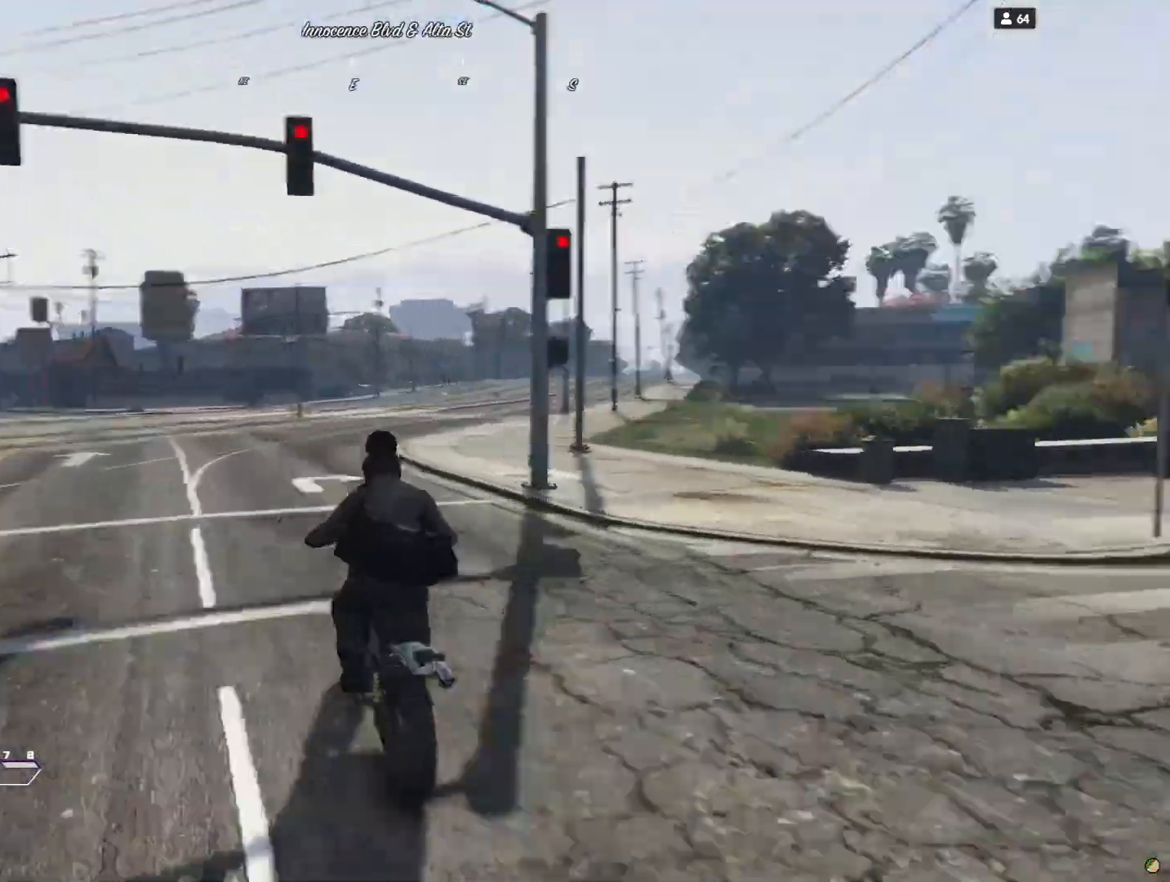
{"keys": [], "events": [[133, "d", "down"], [233, "d", "up"]]}
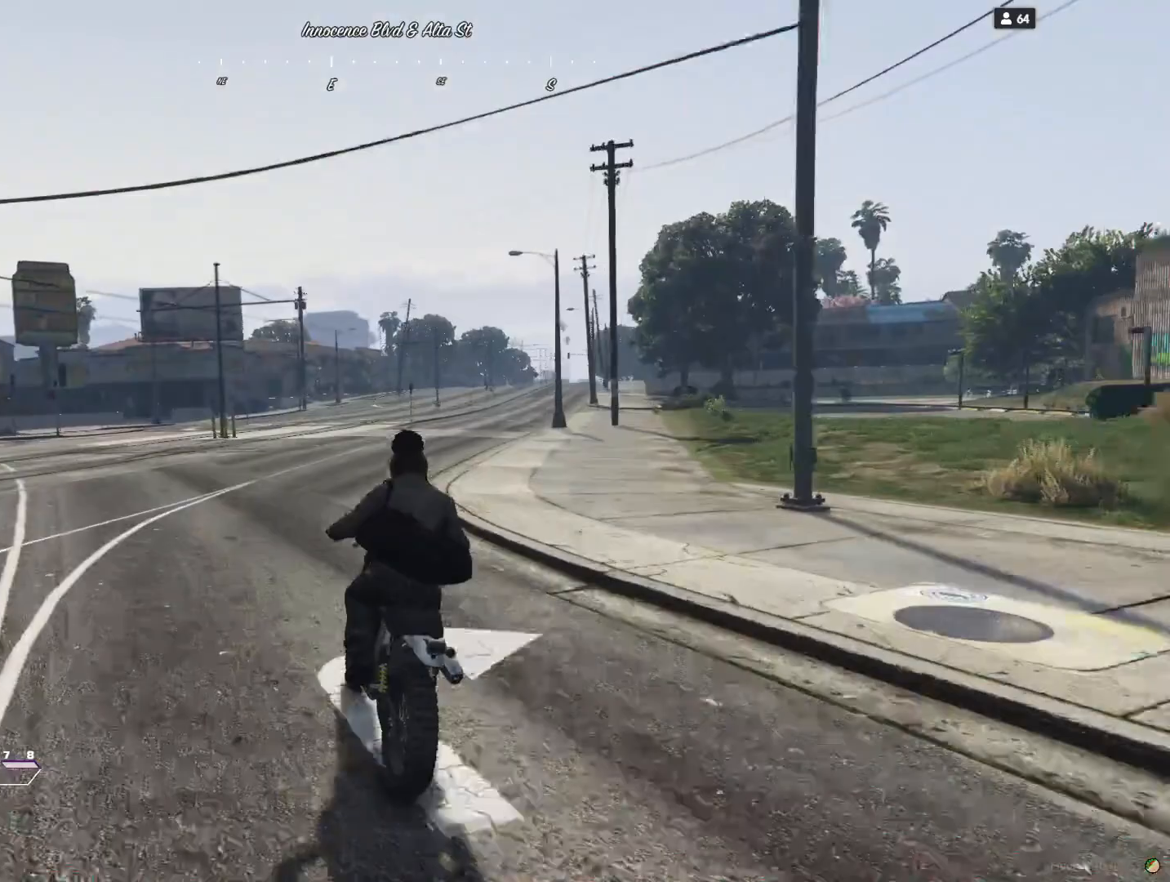
{"keys": [], "events": [[33, "d", "down"], [300, "d", "up"]]}
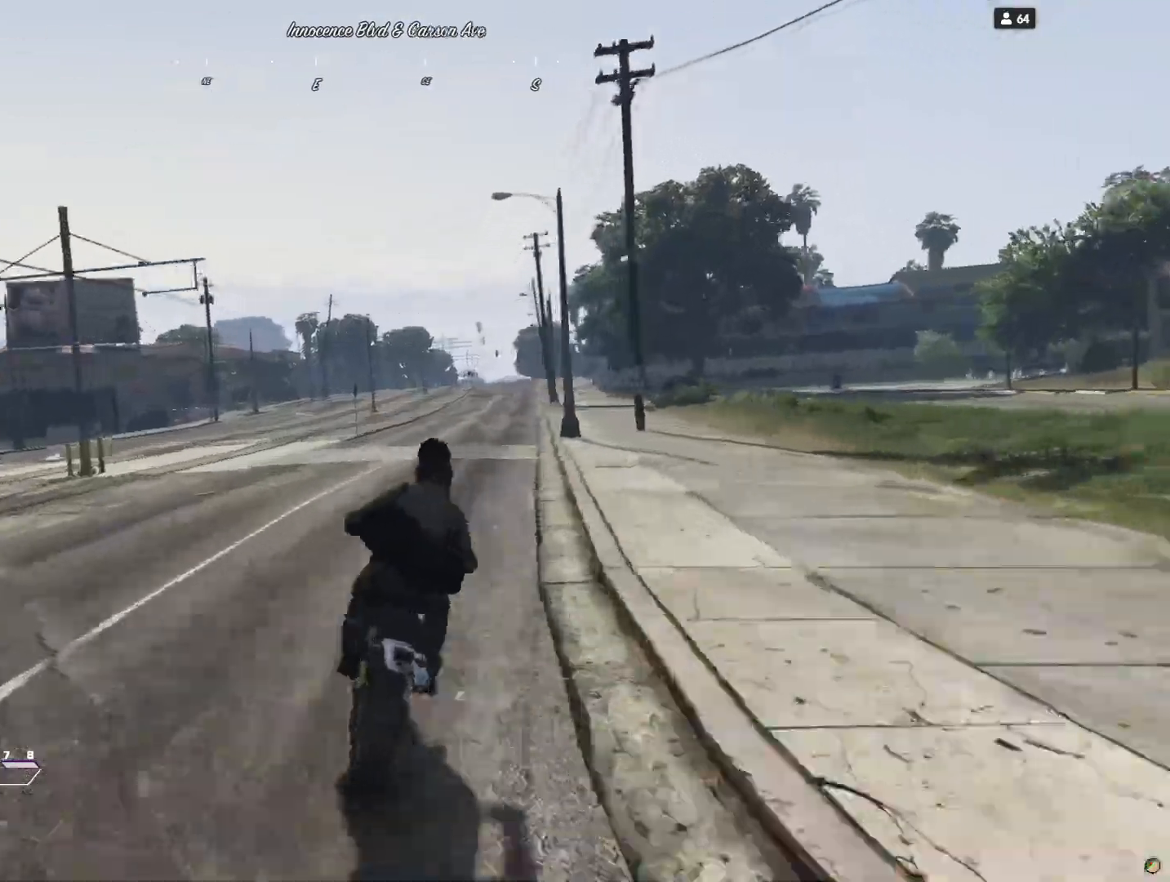
{"keys": [], "events": [[67, "d", "down"], [200, "d", "up"]]}
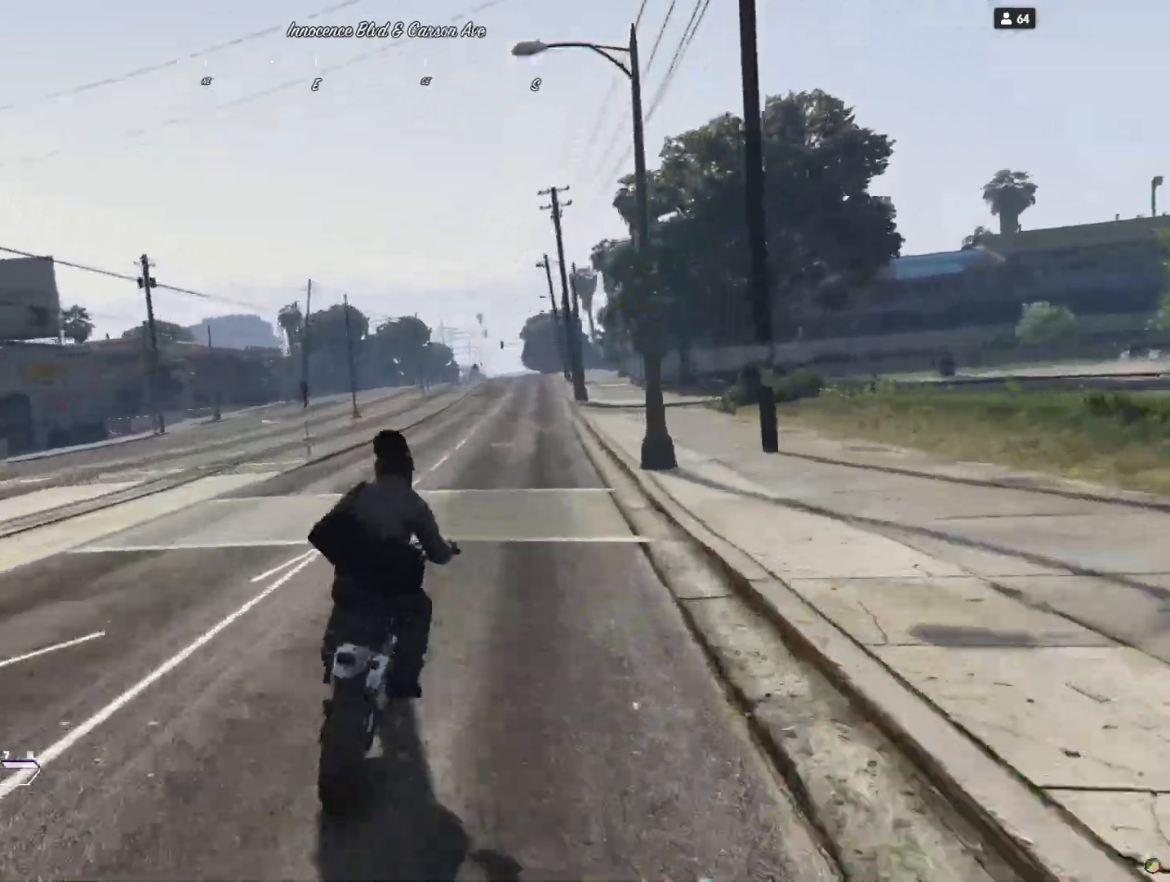
{"keys": ["d"], "events": [[500, "d", "down"]]}
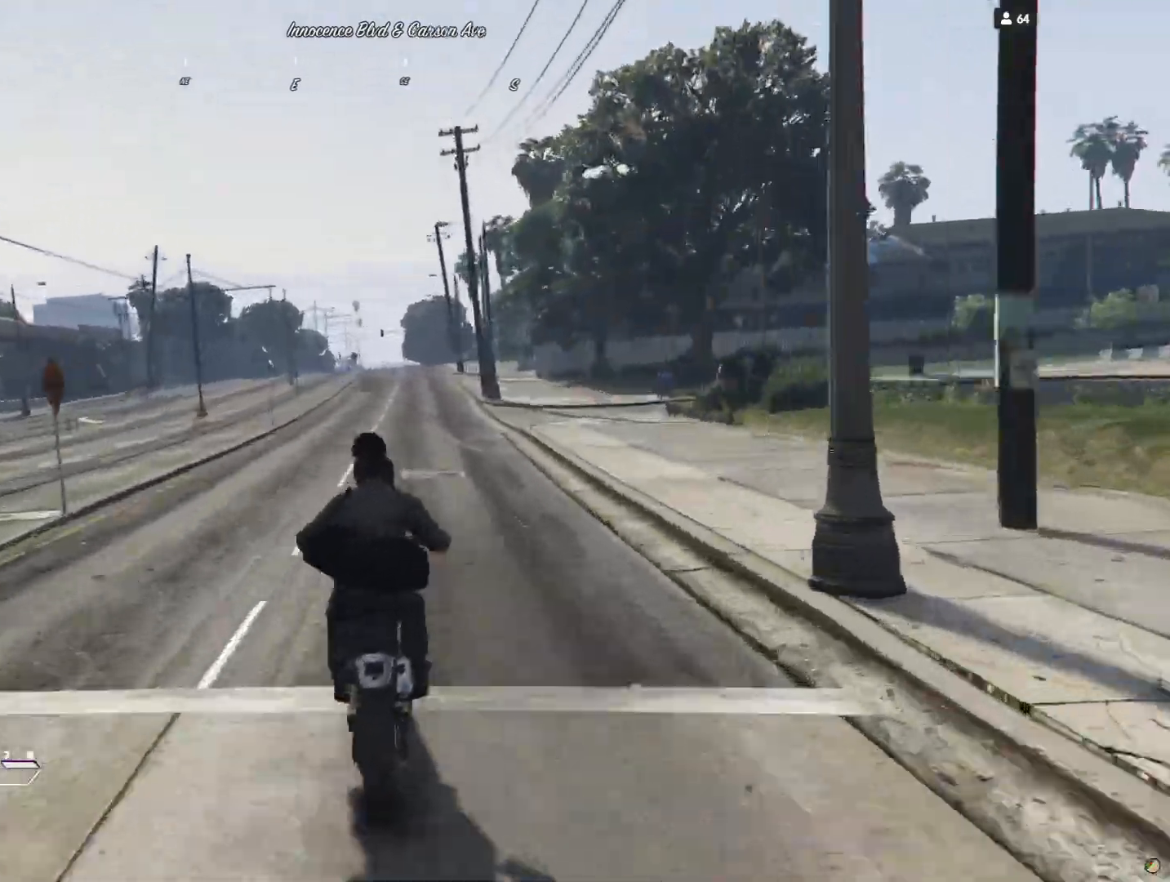
{"keys": ["q"], "events": [[67, "d", "up"], [500, "q", "down"]]}
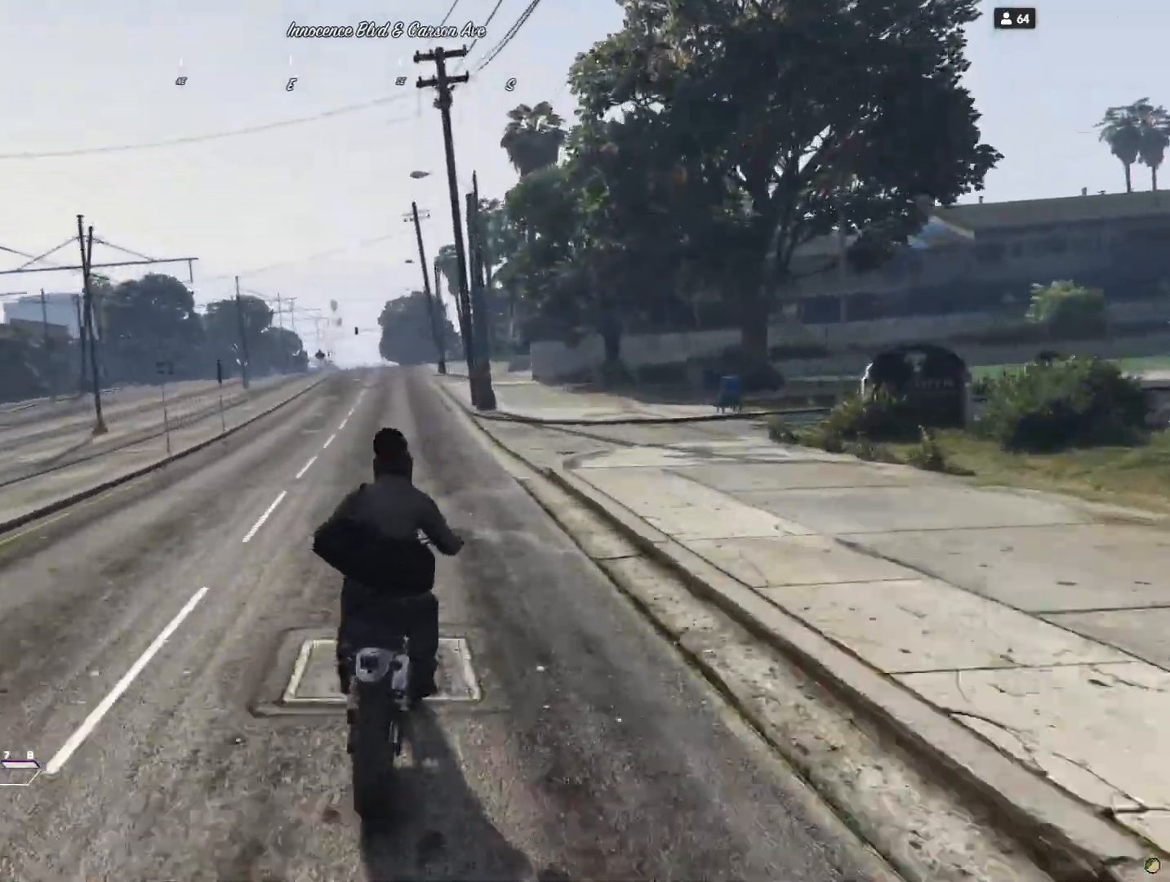
{"keys": [], "events": [[67, "q", "up"]]}
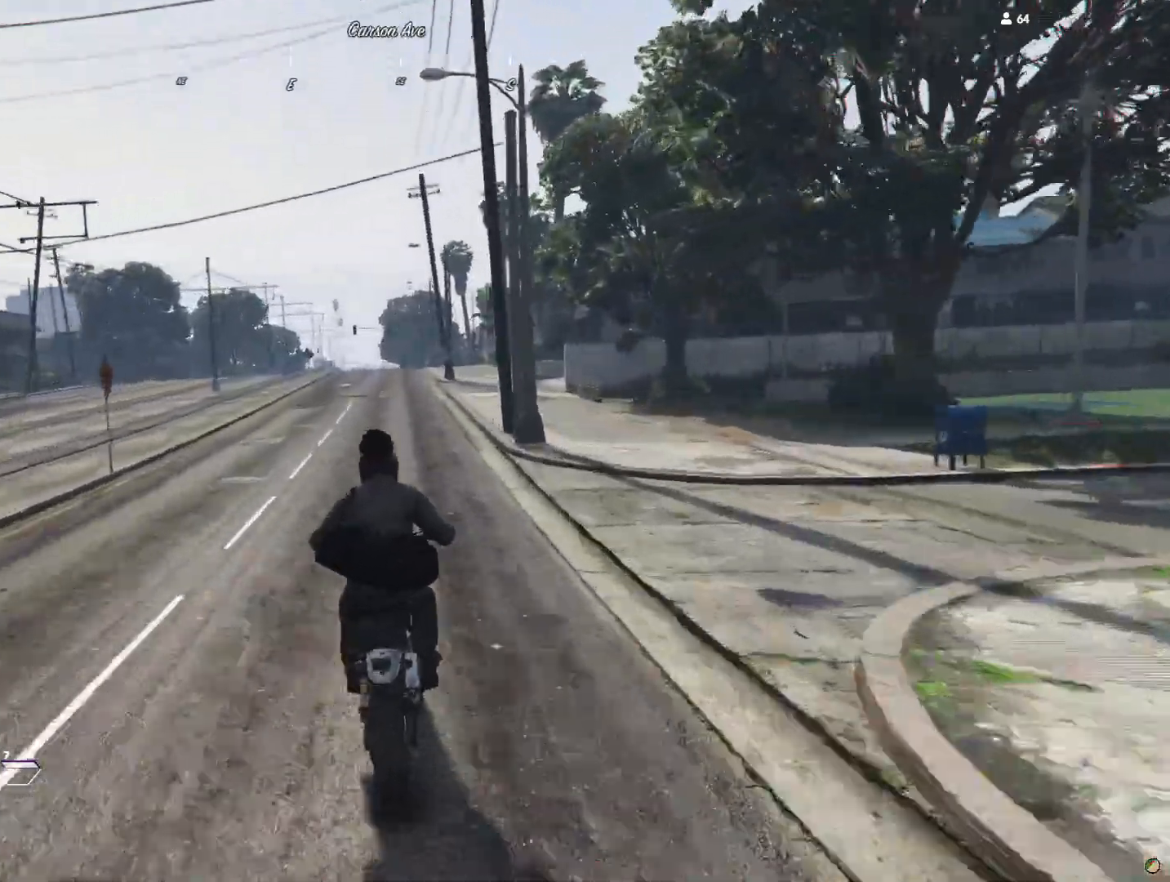
{"keys": [], "events": []}
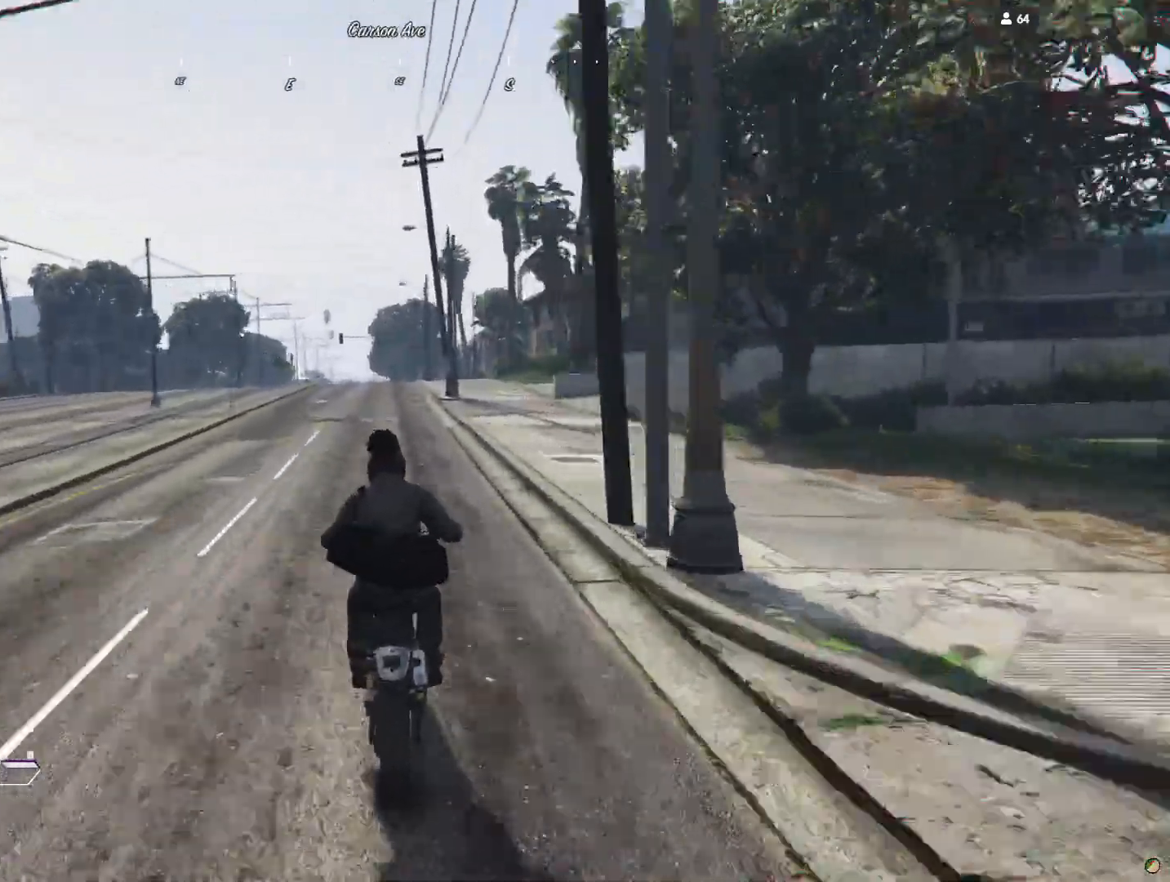
{"keys": [], "events": []}
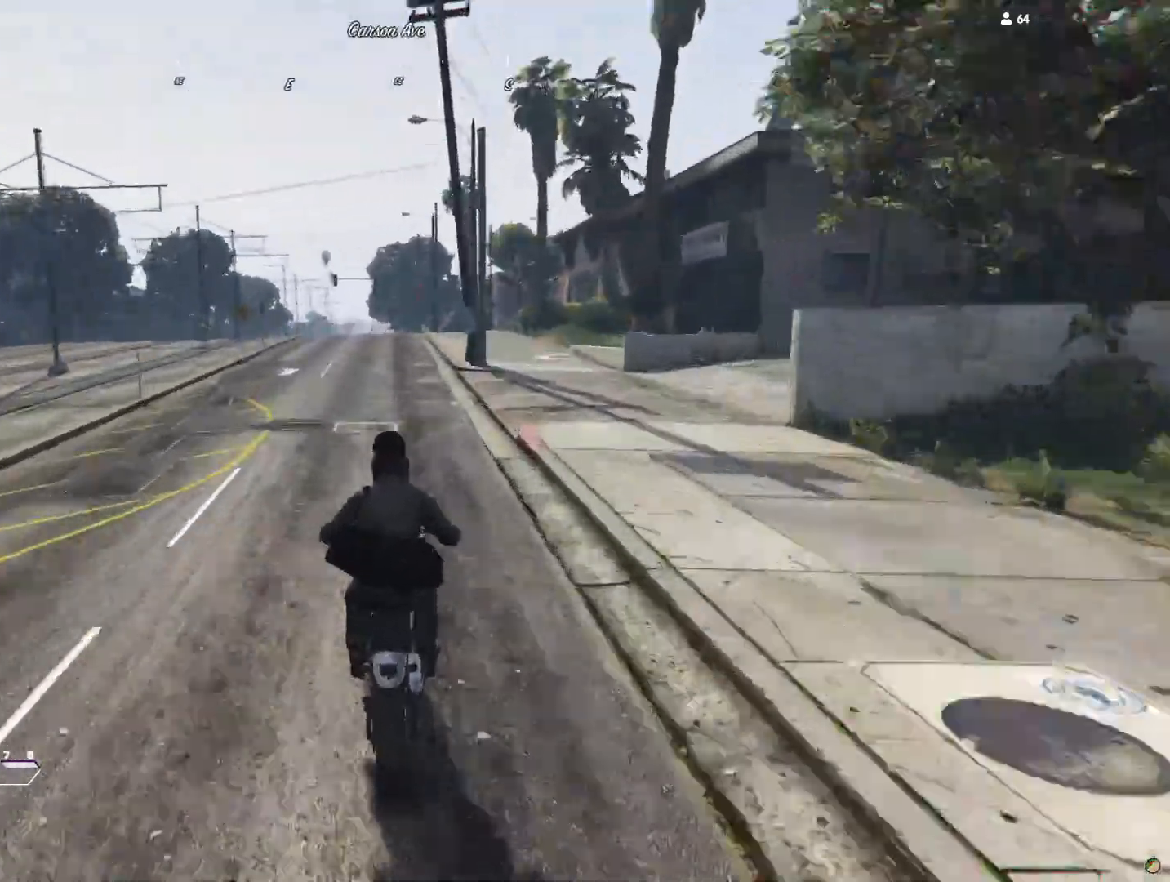
{"keys": [], "events": [[333, "q", "down"], [367, "q", "up"]]}
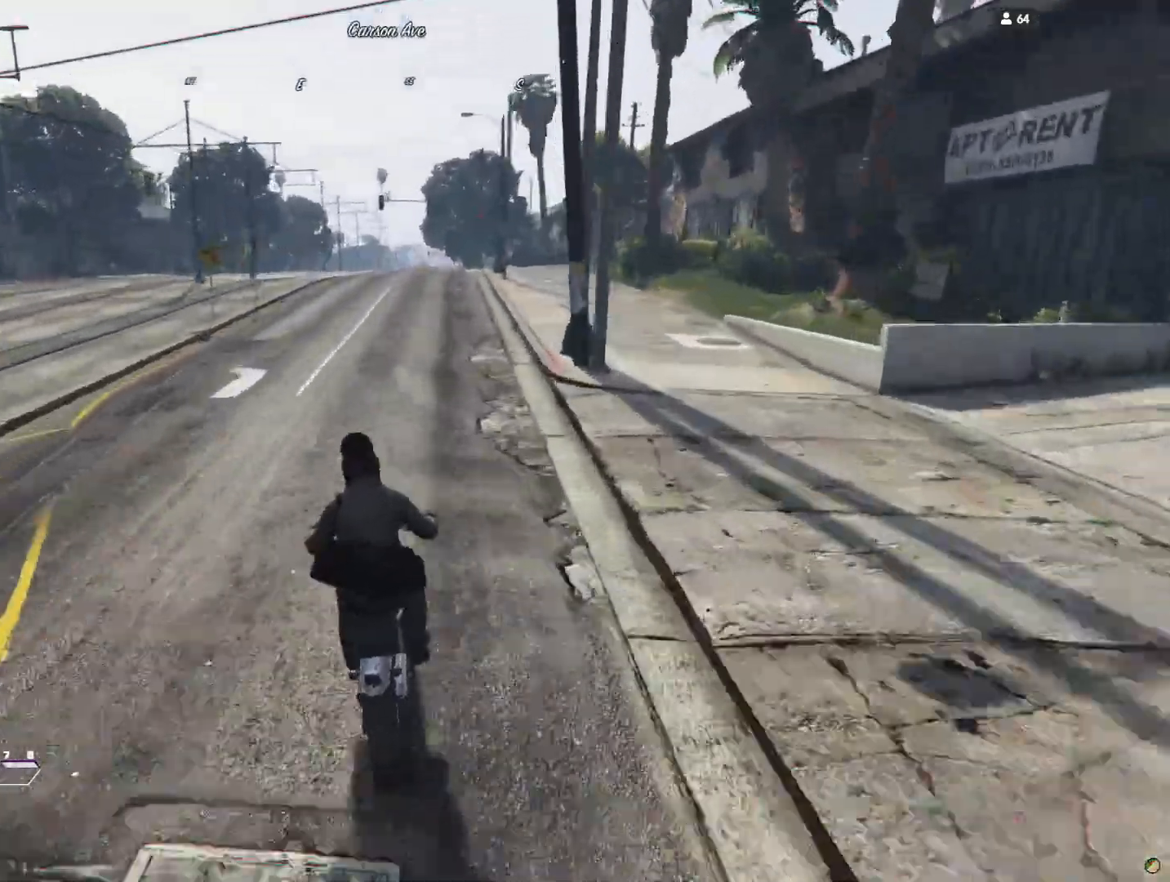
{"keys": [], "events": []}
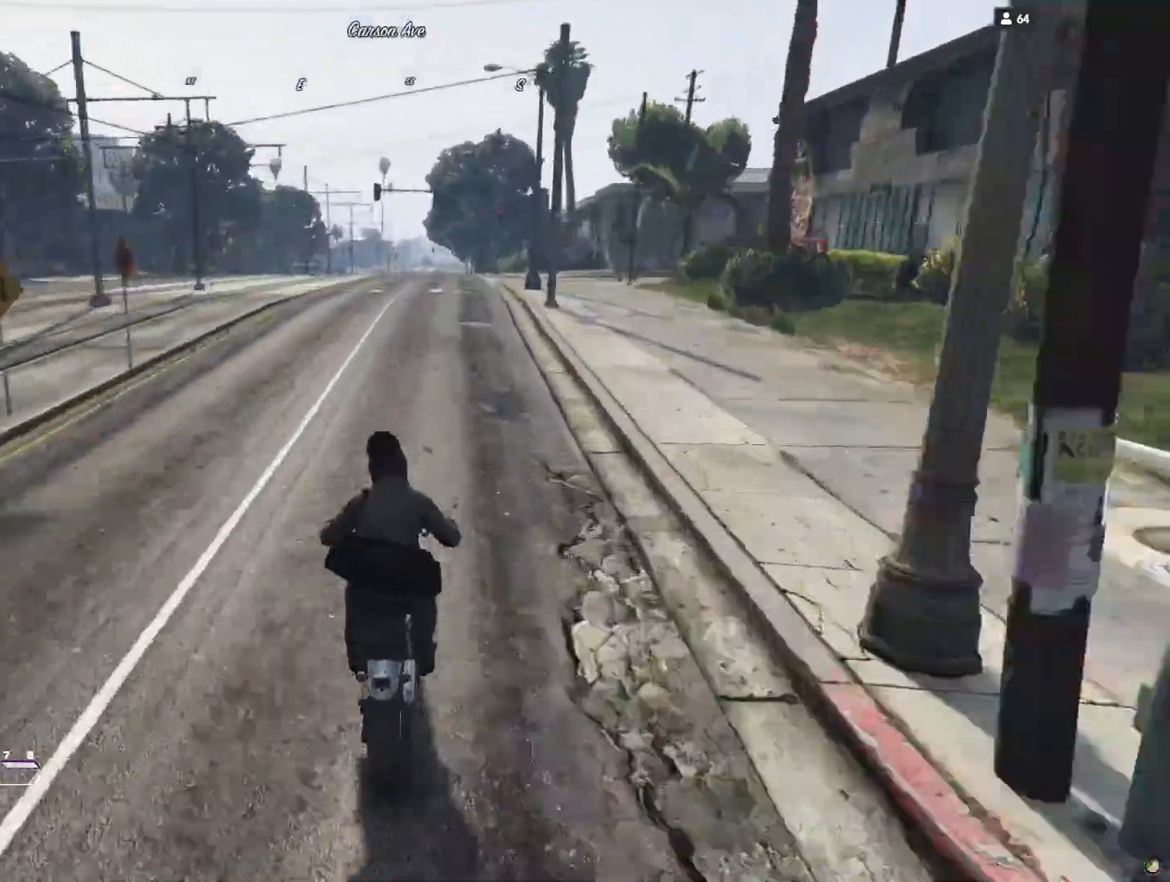
{"keys": [], "events": []}
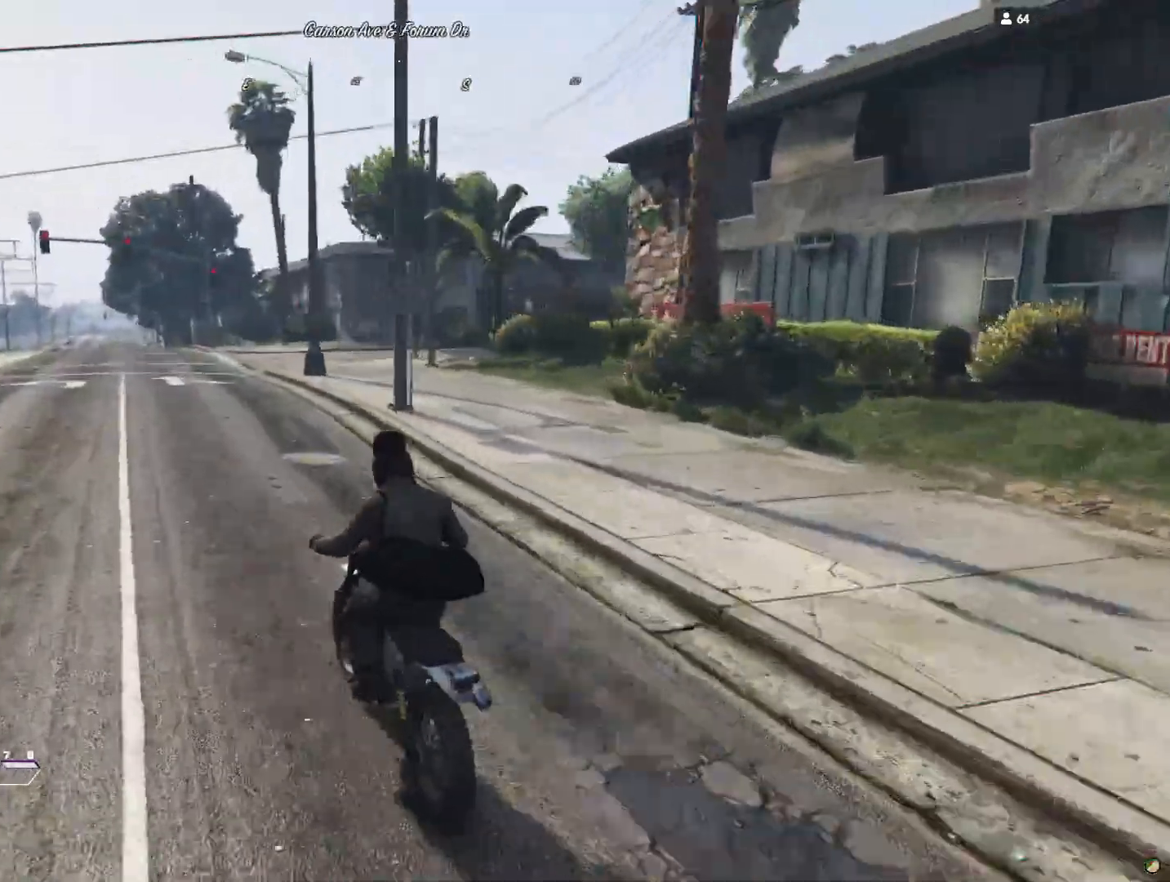
{"keys": [], "events": []}
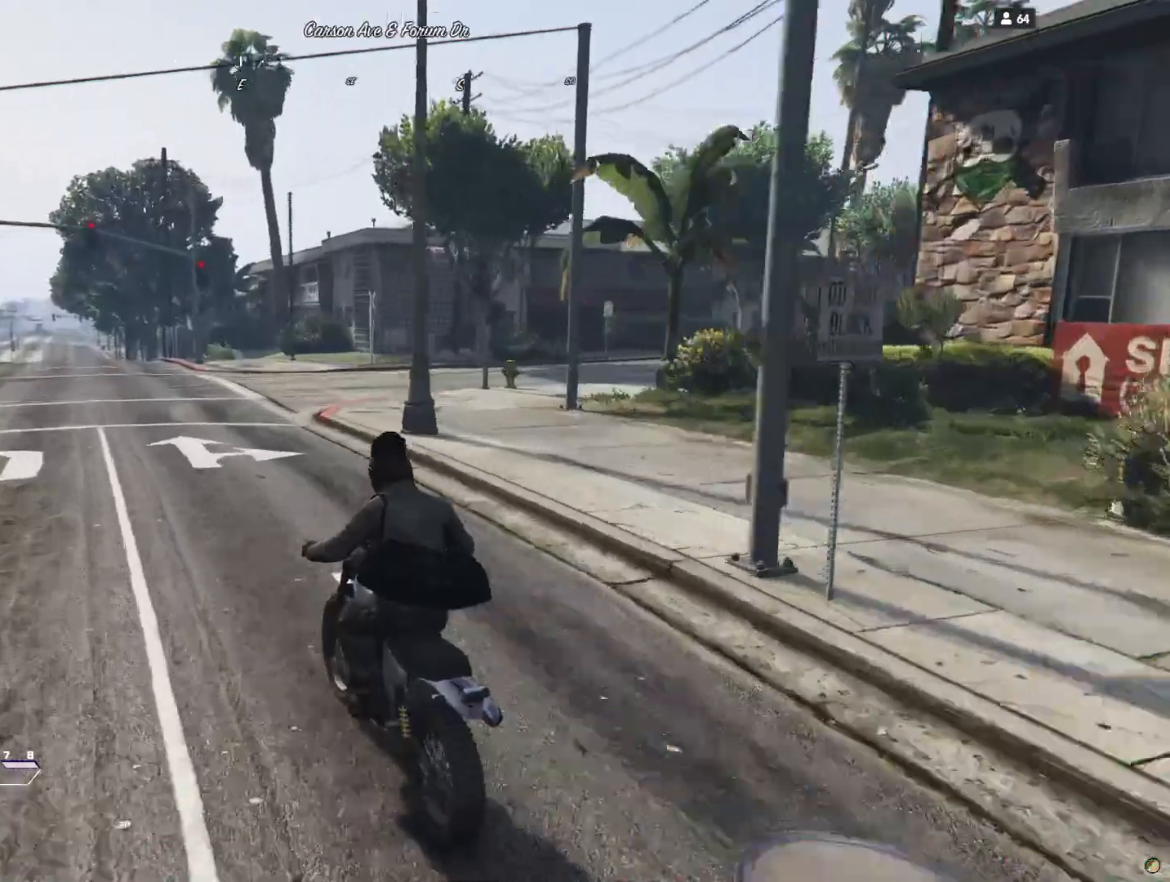
{"keys": [], "events": [[167, "d", "down"], [300, "d", "up"]]}
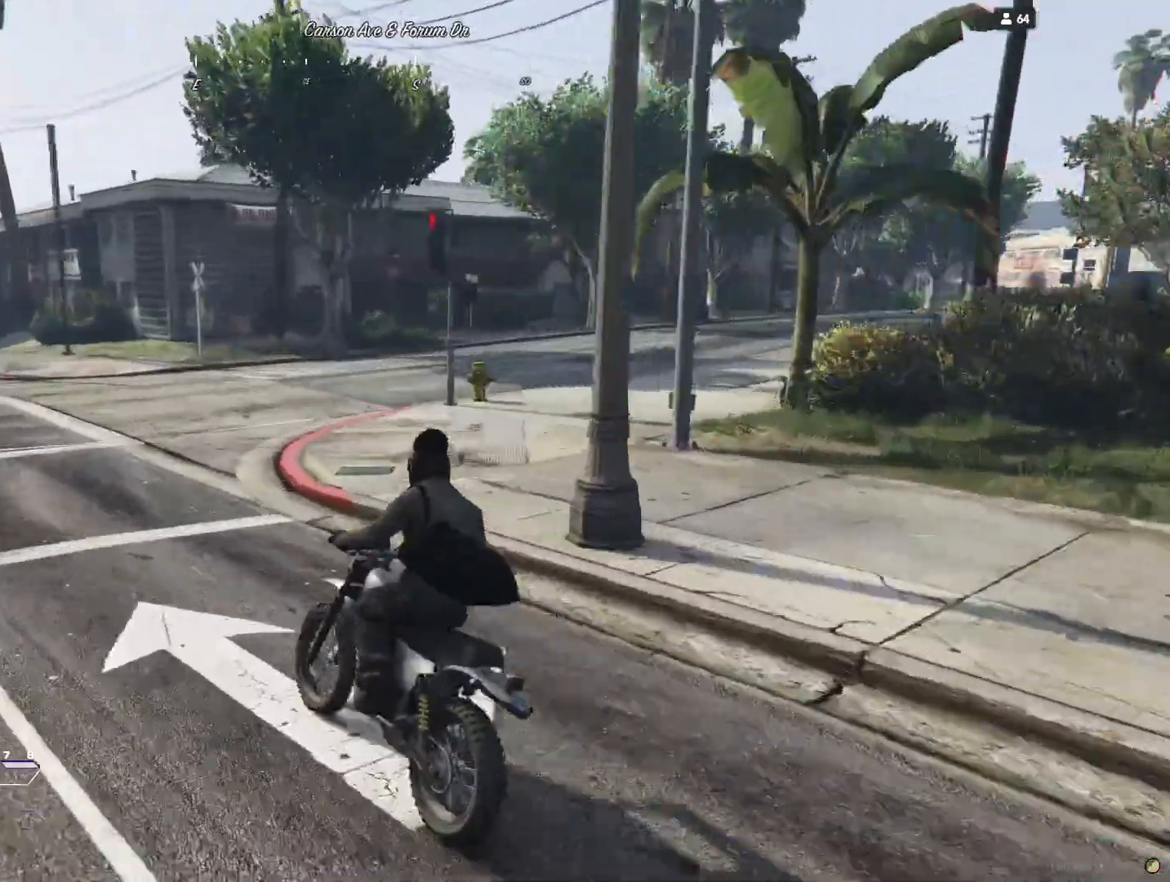
{"keys": ["d"], "events": [[100, "d", "down"], [233, "d", "up"], [400, "d", "down"]]}
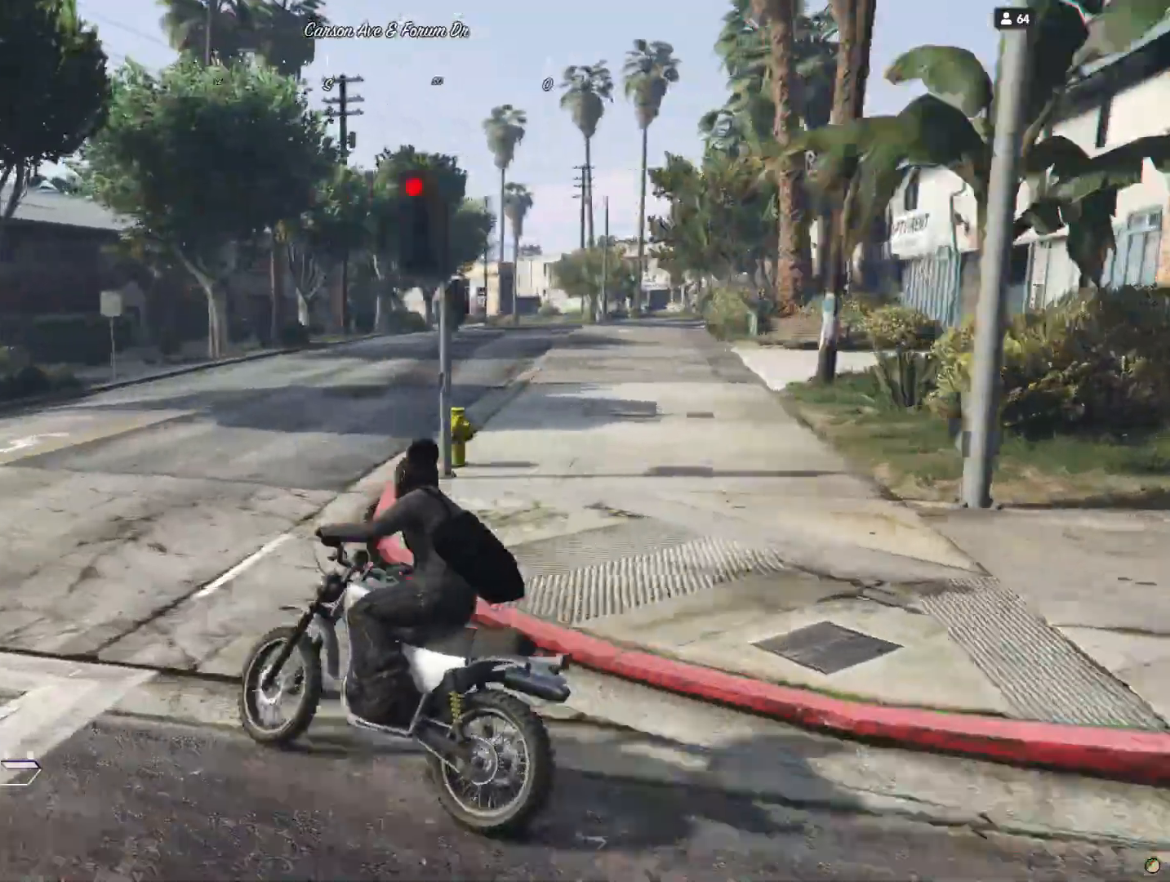
{"keys": ["d"], "events": []}